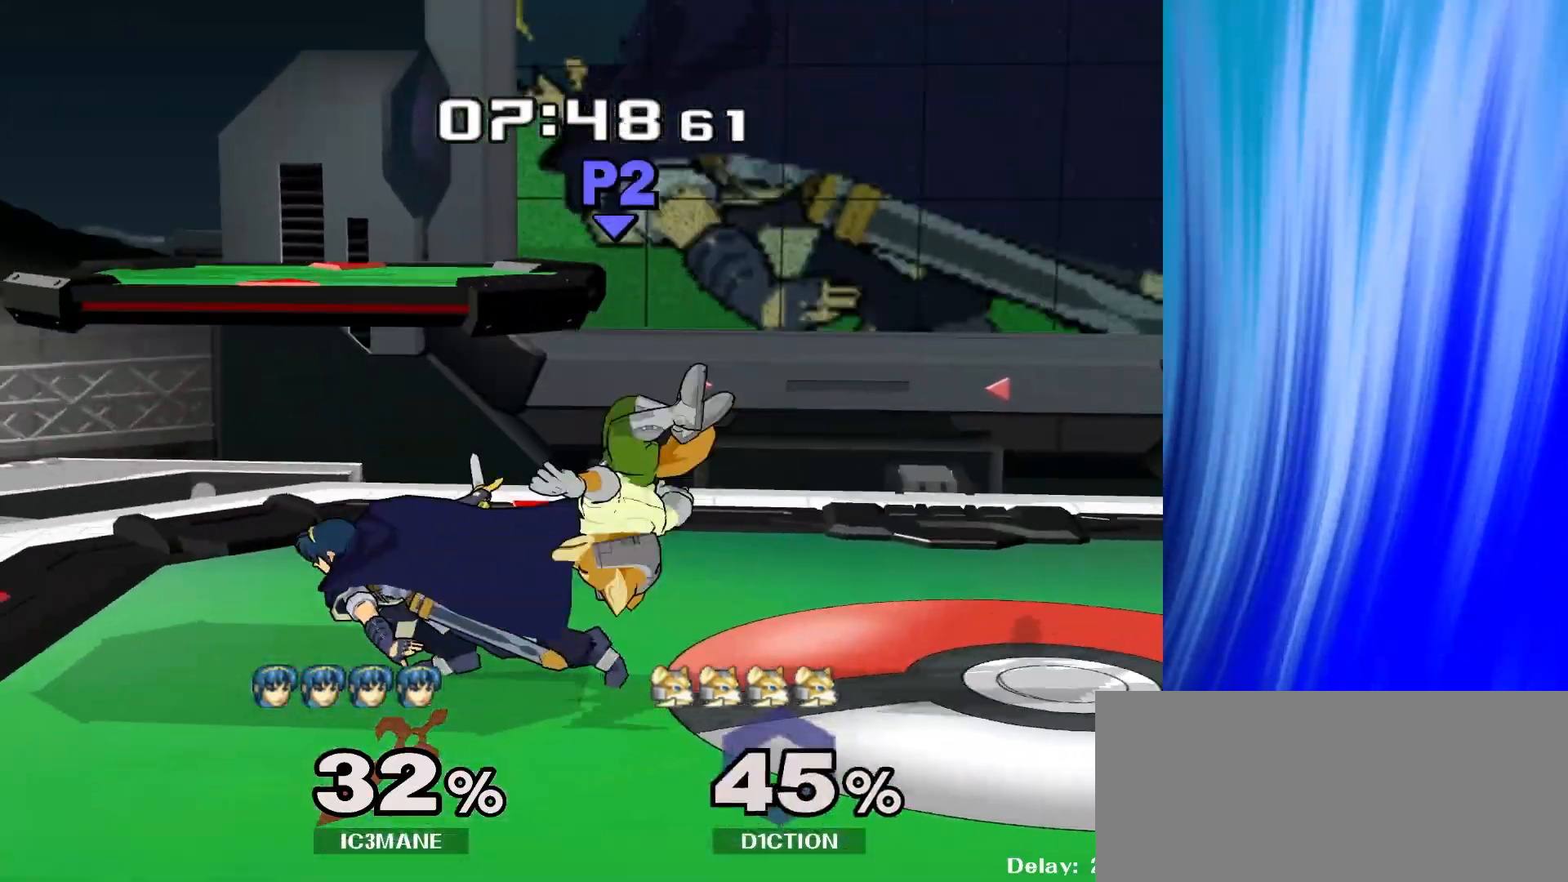
Gameplay with a controller (Nintendo layout); each line is a JSON object with the inputs held at the frame after it (dt_ms = milliseconds from this image to that frame). "events" lists button and stick changes between this image and that frame as [ms after this image, input, new state], when the widget could be followed in between. Not read: L3 R3.
{"dt_ms": 500, "buttons": [], "left_stick": "up", "right_stick": "center", "events": [[350, "A", "down"], [483, "A", "up"]]}
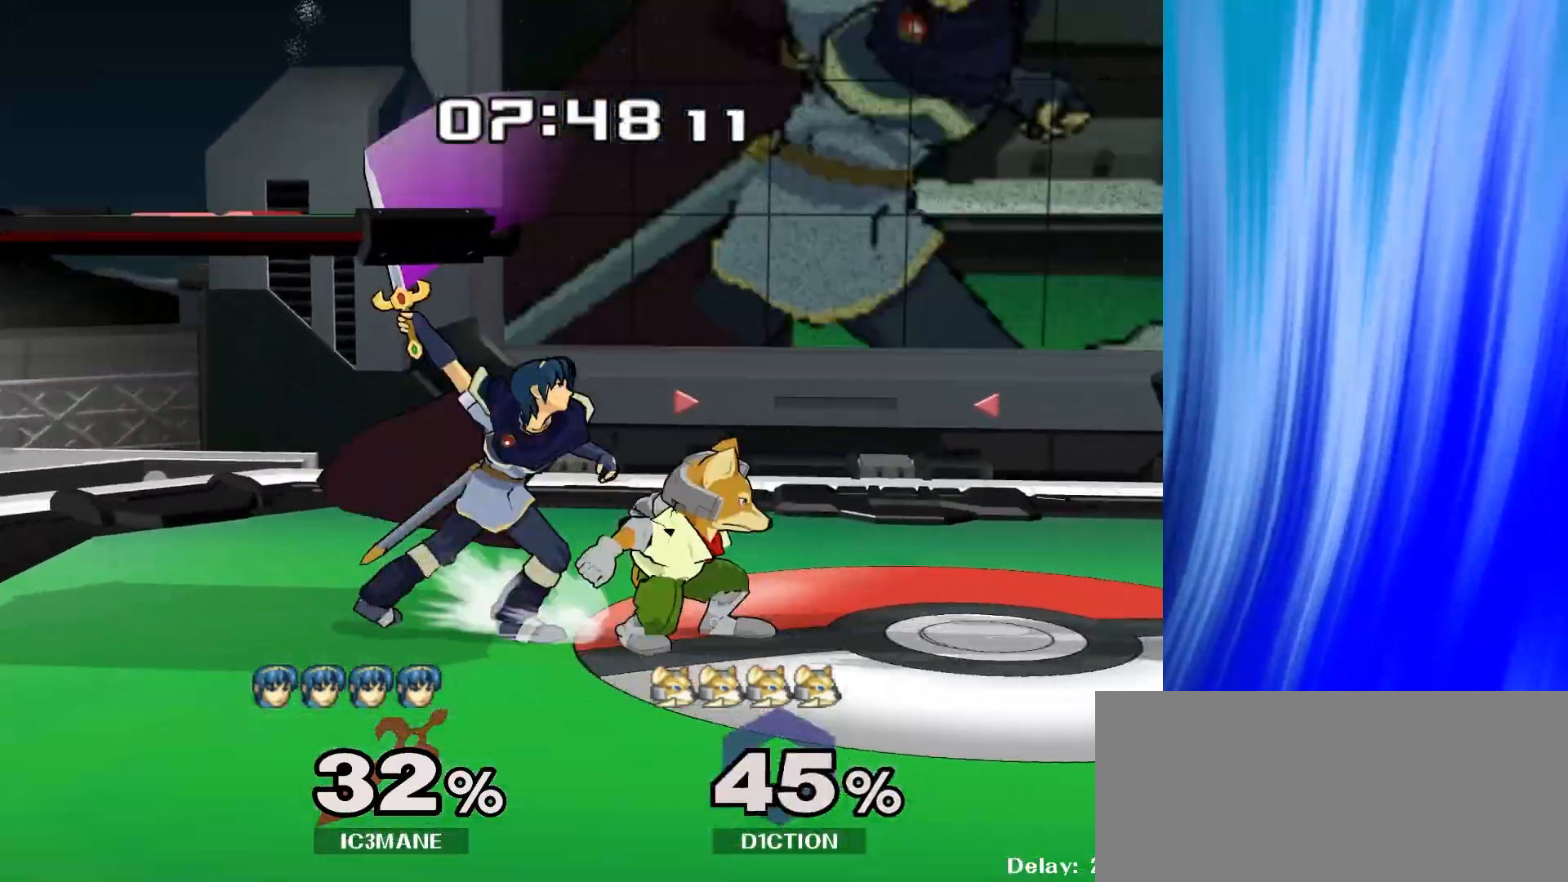
{"dt_ms": 500, "buttons": [], "left_stick": "up", "right_stick": "center", "events": [[33, "A", "down"], [200, "A", "up"]]}
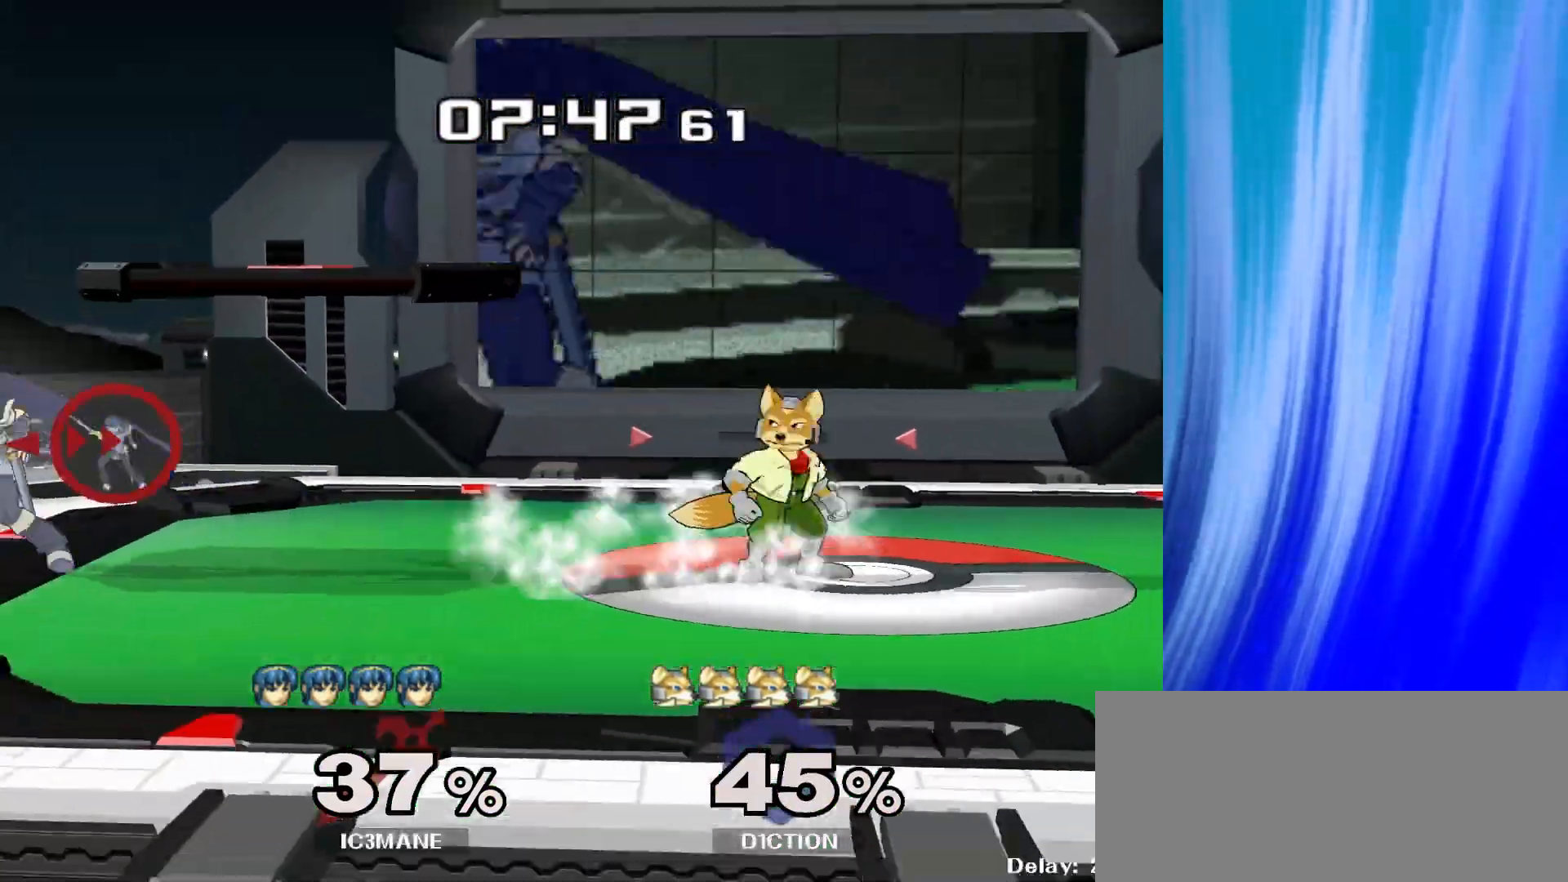
{"dt_ms": 500, "buttons": [], "left_stick": "up", "right_stick": "center", "events": []}
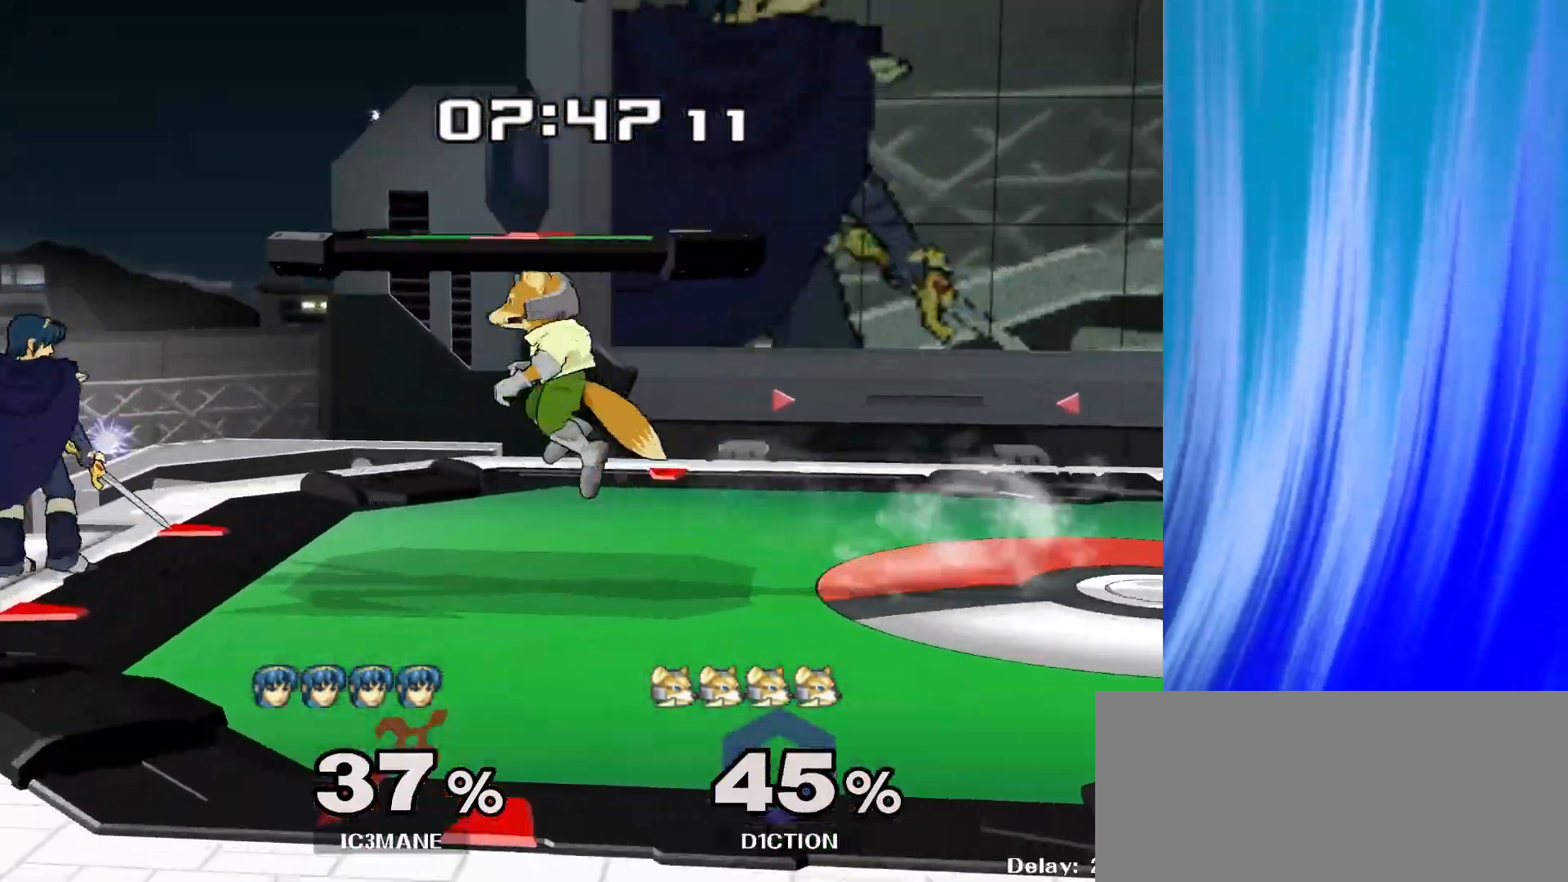
{"dt_ms": 500, "buttons": [], "left_stick": "up", "right_stick": "center", "events": [[83, "A", "down"], [200, "A", "up"], [250, "A", "down"], [417, "A", "up"]]}
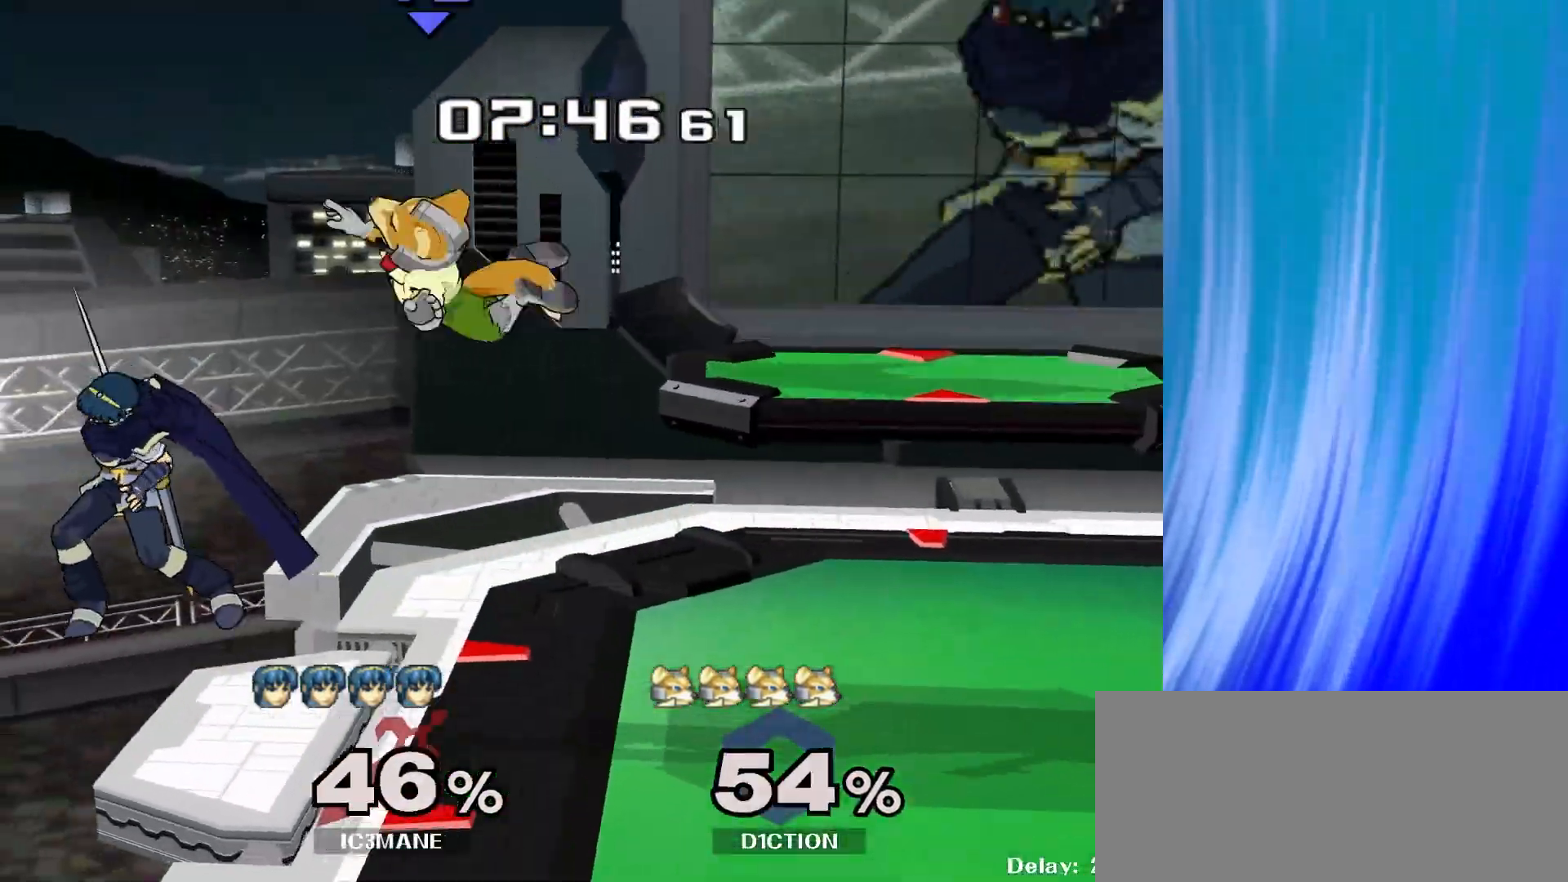
{"dt_ms": 500, "buttons": ["A"], "left_stick": "right", "right_stick": "center", "events": [[183, "left_stick", "right"], [267, "Y", "down"], [333, "A", "down"], [433, "Y", "up"]]}
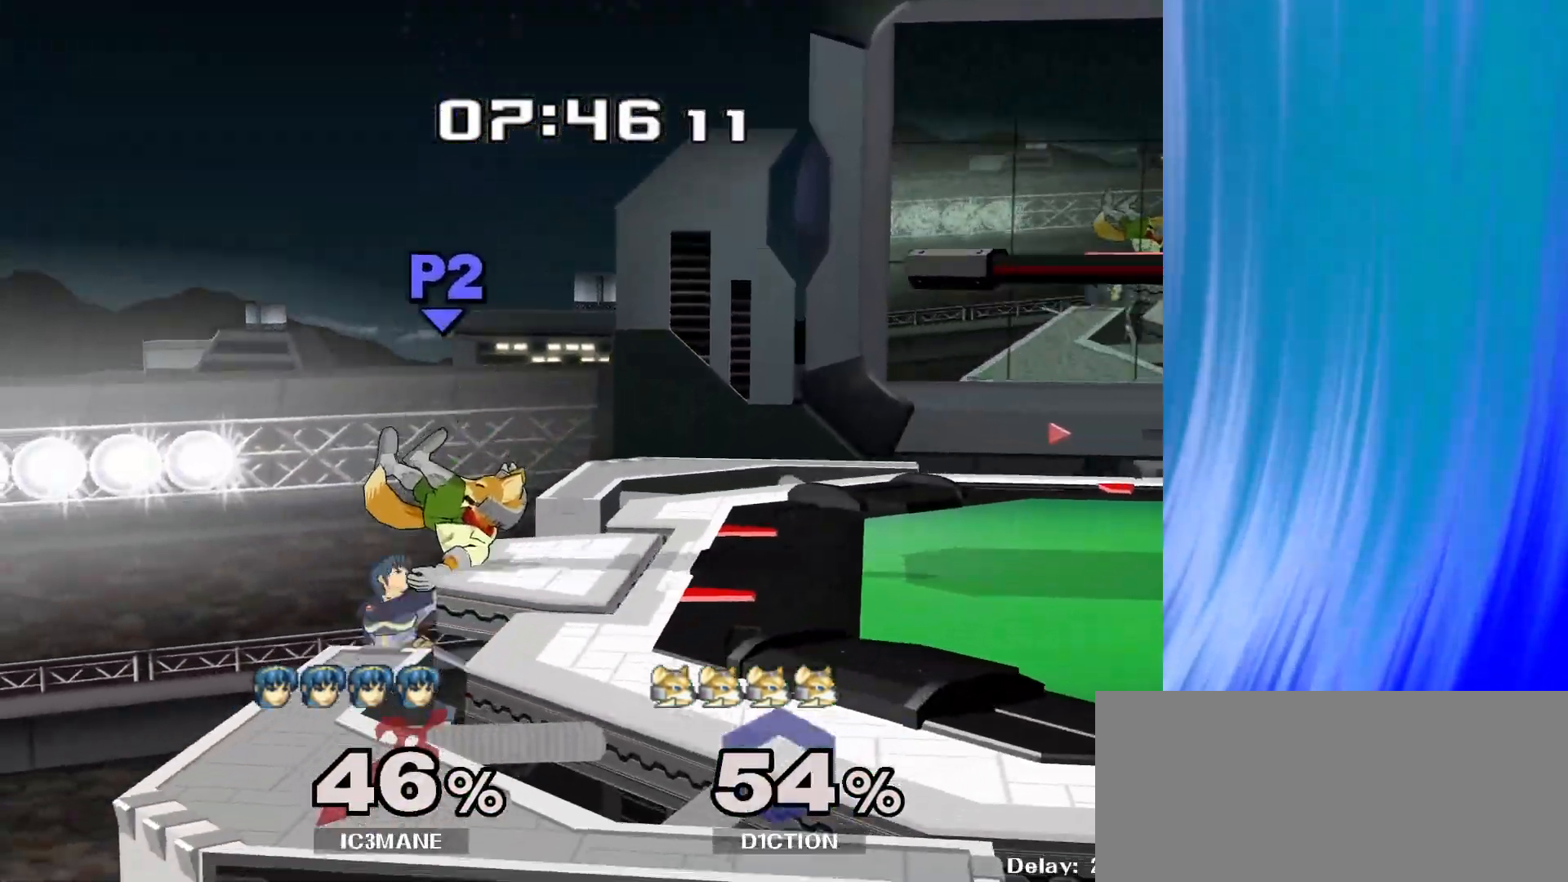
{"dt_ms": 500, "buttons": [], "left_stick": "right", "right_stick": "center", "events": [[33, "A", "up"], [200, "left_stick", "center"], [267, "left_stick", "left"], [400, "left_stick", "right"]]}
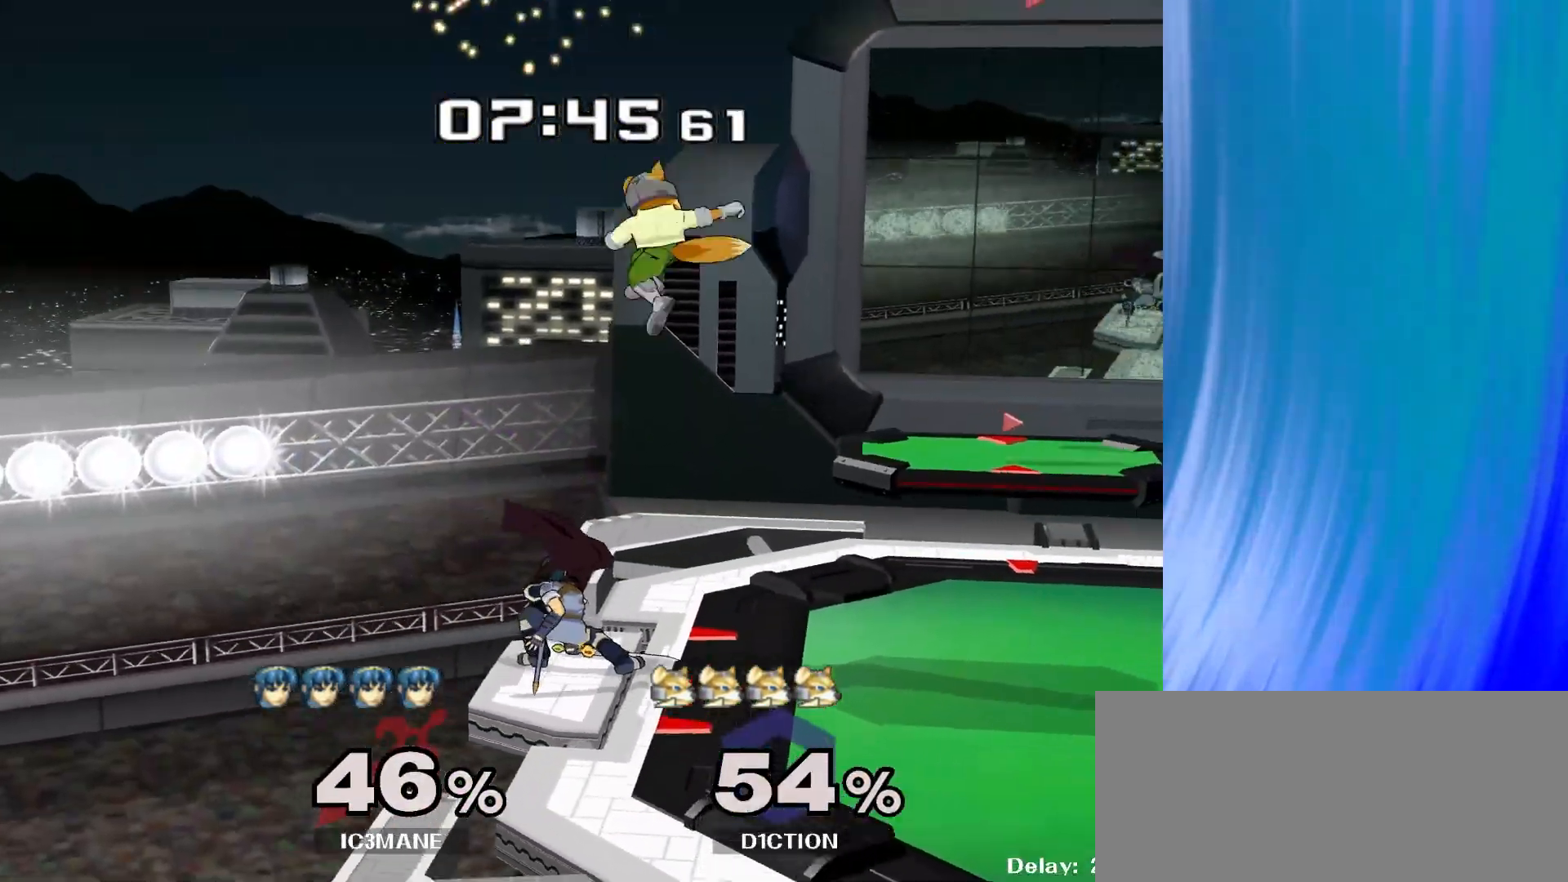
{"dt_ms": 500, "buttons": ["A", "R1"], "left_stick": "center", "right_stick": "center", "events": [[50, "R1", "down"], [67, "left_stick", "down"], [433, "left_stick", "center"], [450, "A", "down"]]}
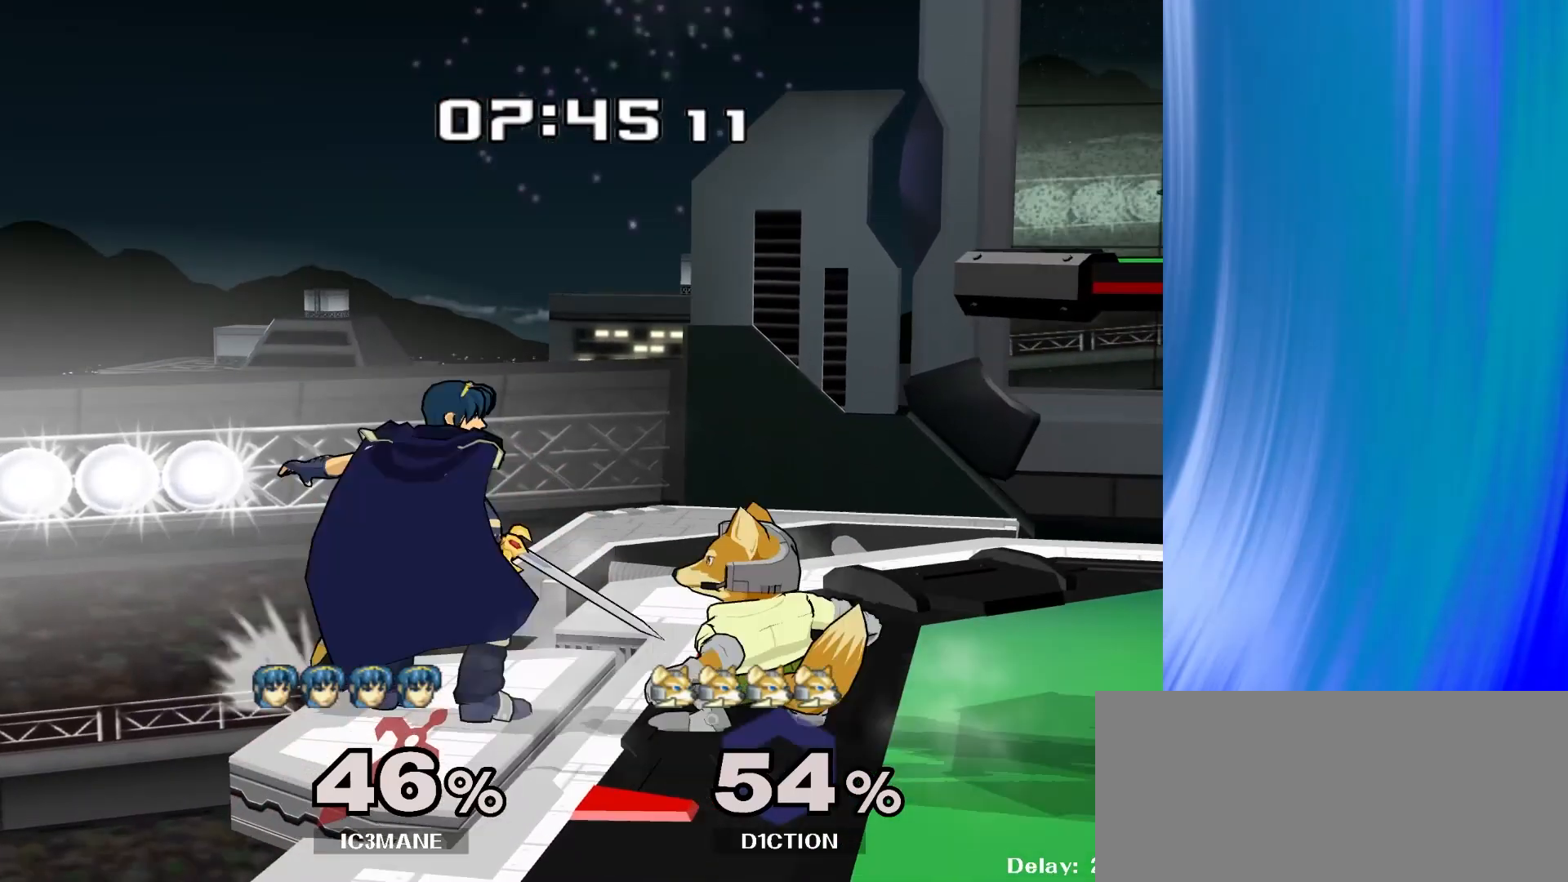
{"dt_ms": 1000, "buttons": ["A"], "left_stick": "up", "right_stick": "center"}
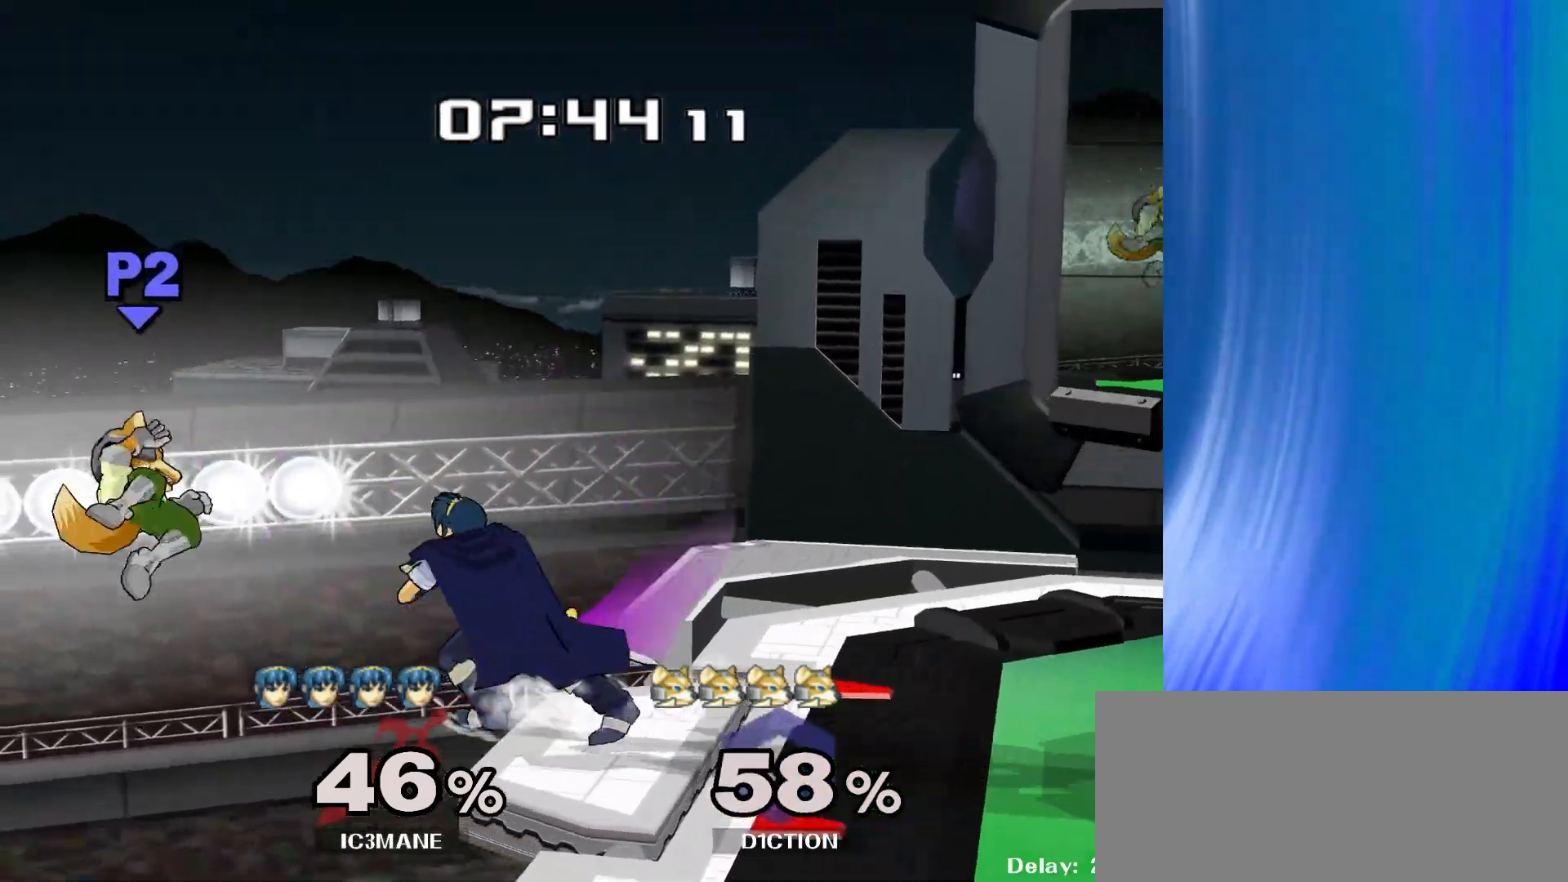
{"dt_ms": 500, "buttons": [], "left_stick": "right", "right_stick": "center", "events": [[133, "A", "up"], [183, "left_stick", "center"], [400, "Y", "down"], [400, "left_stick", "right"], [417, "Y", "up"]]}
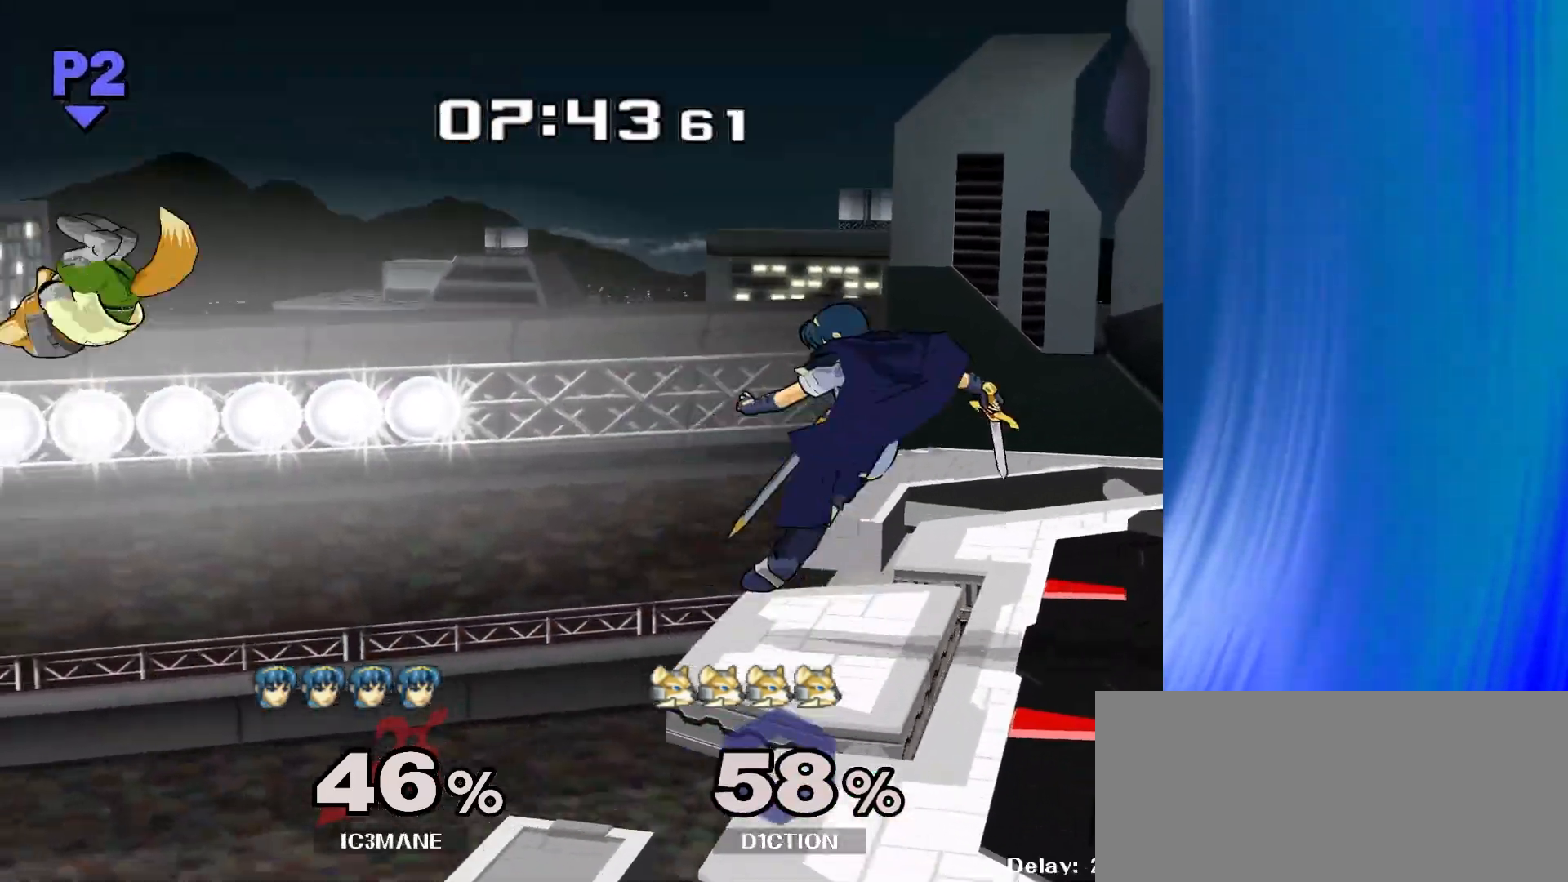
{"dt_ms": 500, "buttons": [], "left_stick": "center", "right_stick": "center"}
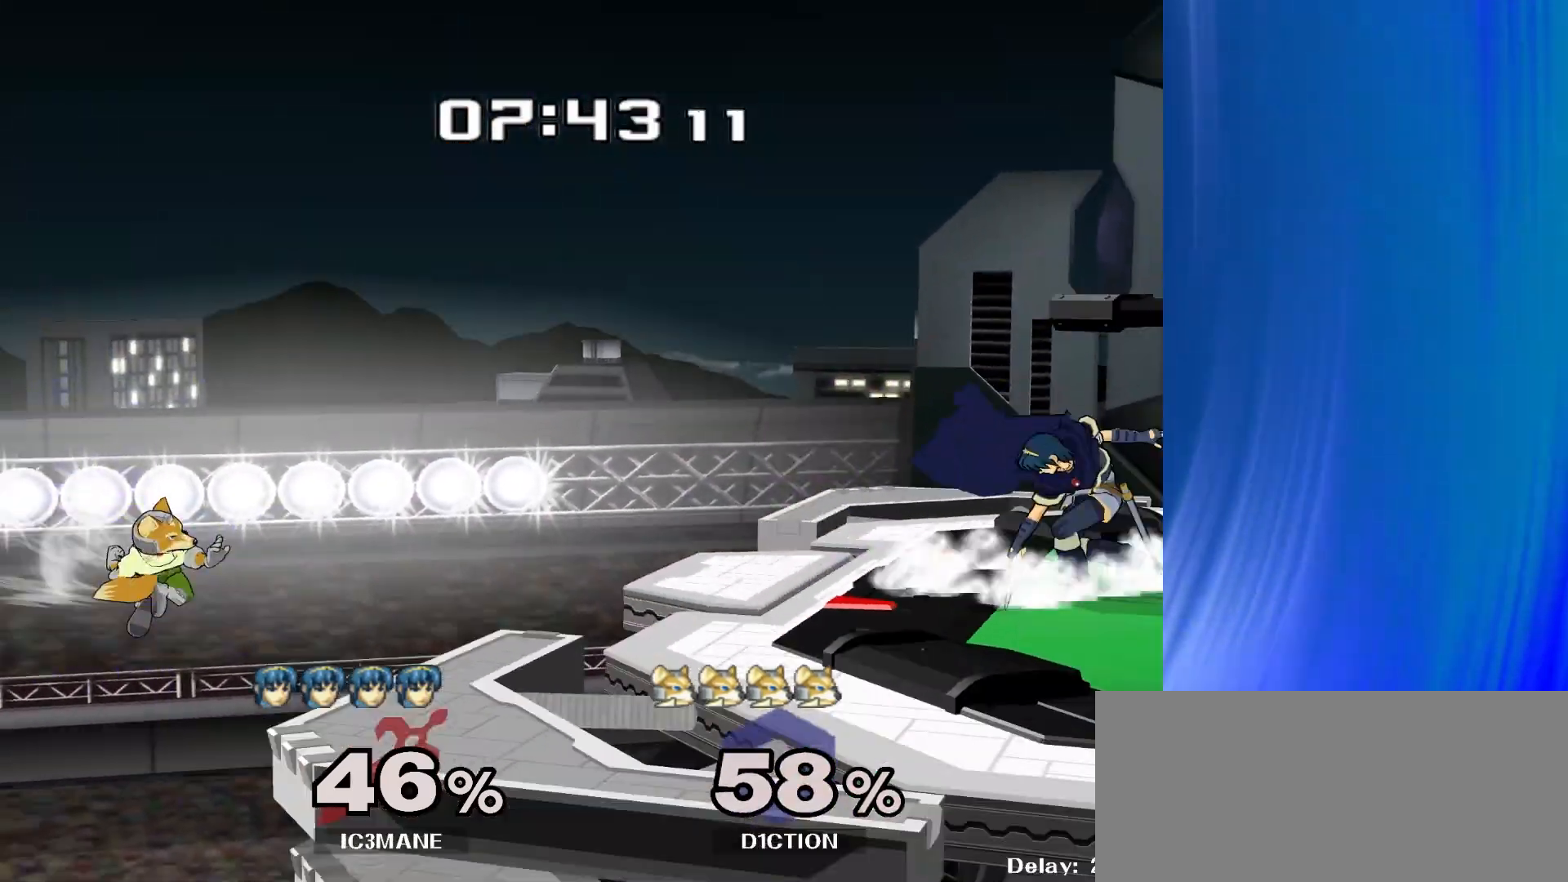
{"dt_ms": 500, "buttons": [], "left_stick": "center", "right_stick": "center", "events": []}
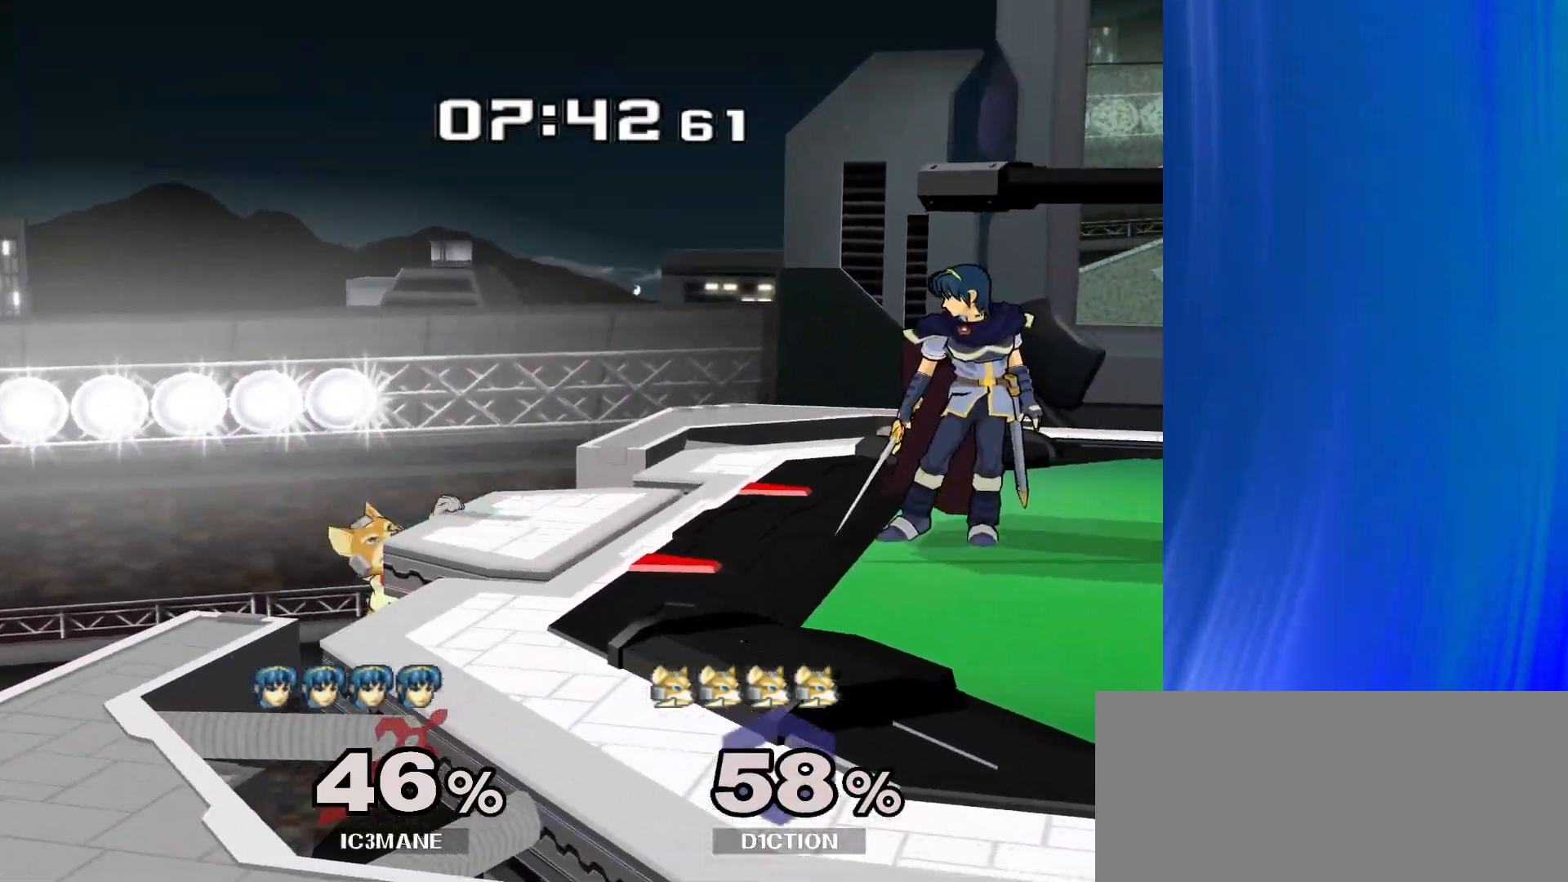
{"dt_ms": 500, "buttons": [], "left_stick": "right", "right_stick": "center", "events": [[67, "left_stick", "left"], [200, "Y", "down"], [233, "Y", "up"], [267, "left_stick", "right"], [283, "right_stick", "left"], [333, "right_stick", "center"]]}
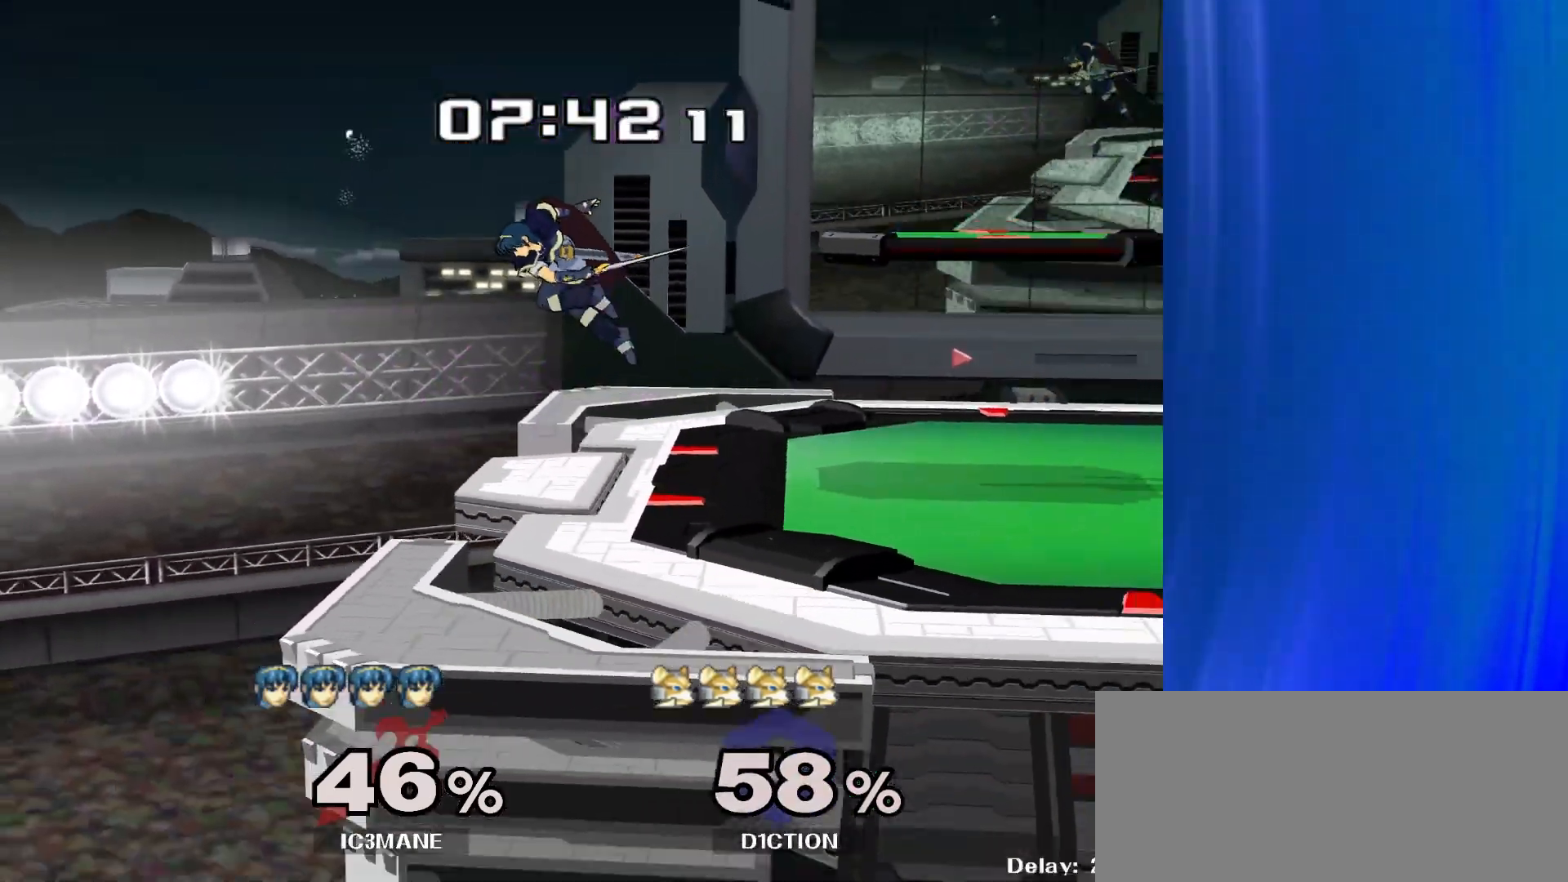
{"dt_ms": 500, "buttons": [], "left_stick": "center", "right_stick": "center", "events": [[317, "R1", "down"], [417, "R1", "up"], [450, "left_stick", "center"]]}
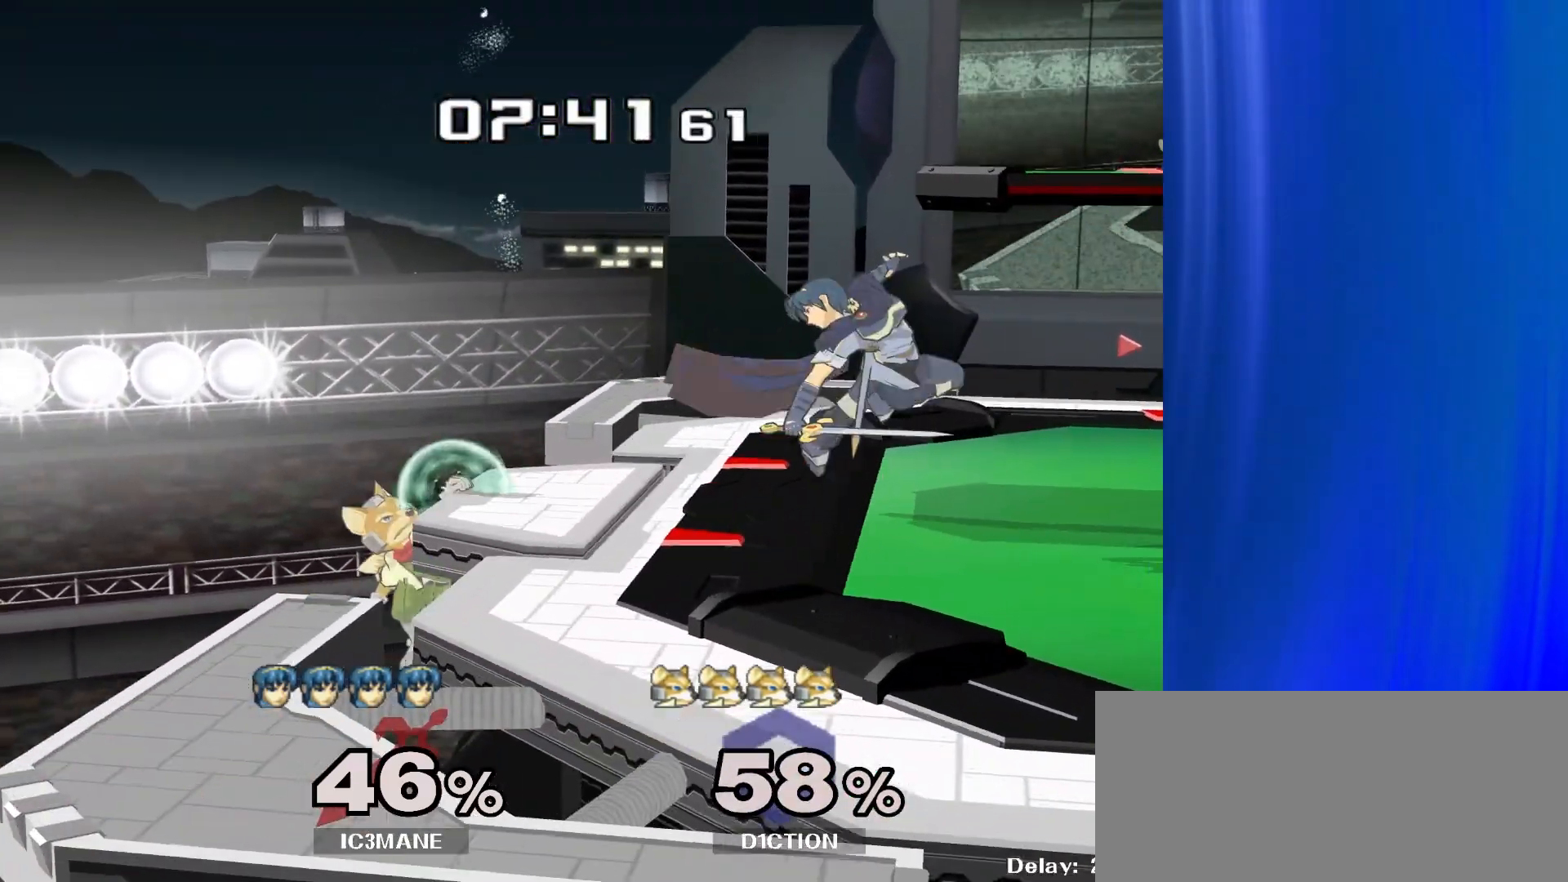
{"dt_ms": 500, "buttons": [], "left_stick": "center", "right_stick": "center", "events": [[250, "left_stick", "down"], [450, "left_stick", "center"]]}
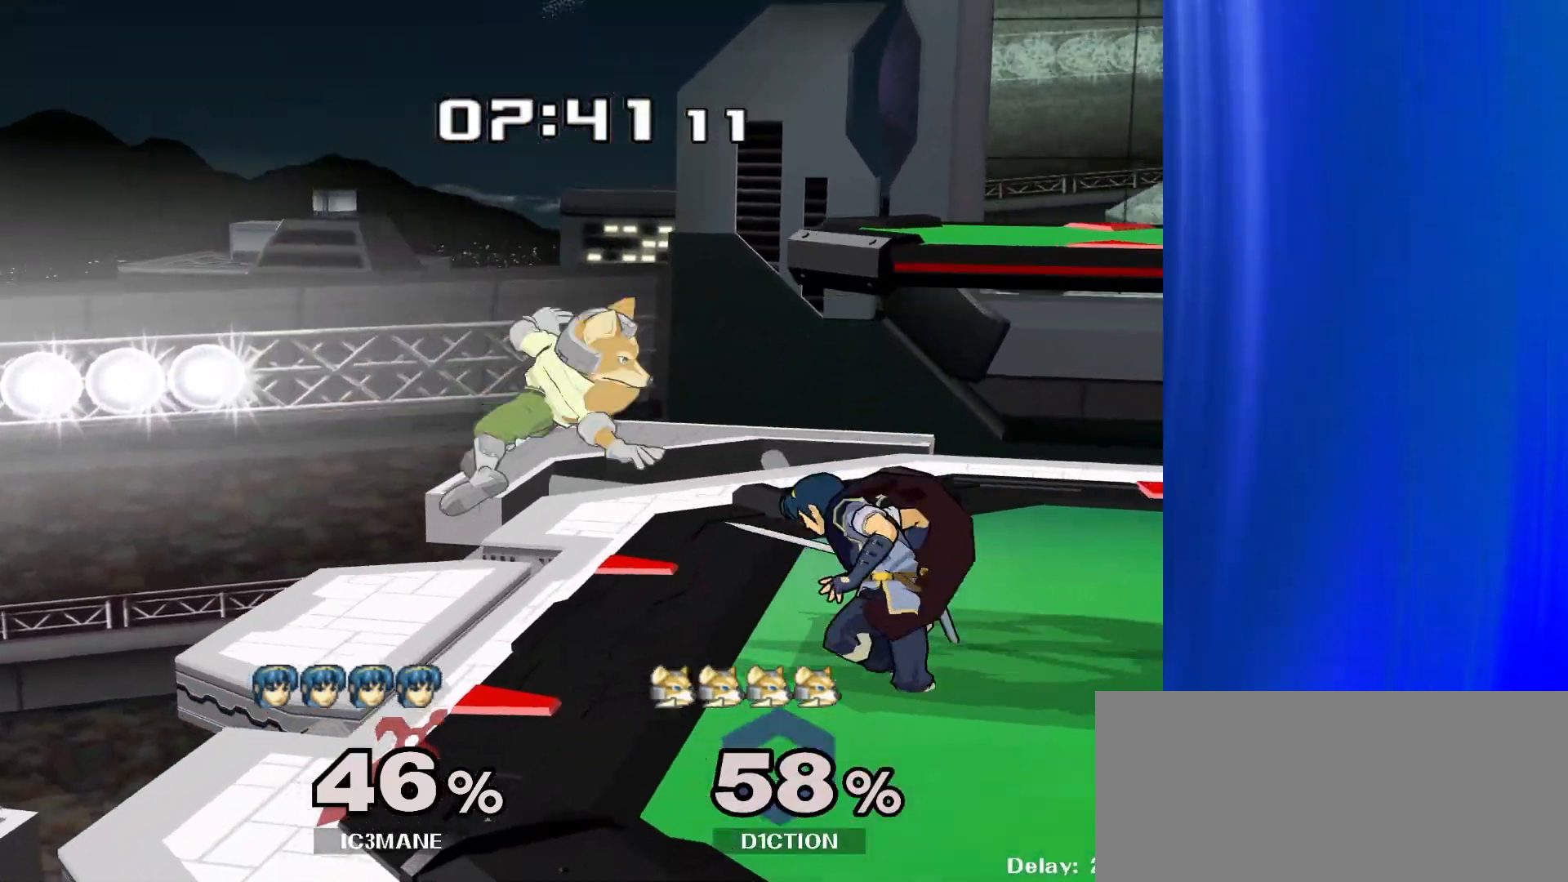
{"dt_ms": 500, "buttons": [], "left_stick": "up", "right_stick": "center", "events": [[217, "Z", "down"], [367, "Z", "up"], [450, "left_stick", "up"]]}
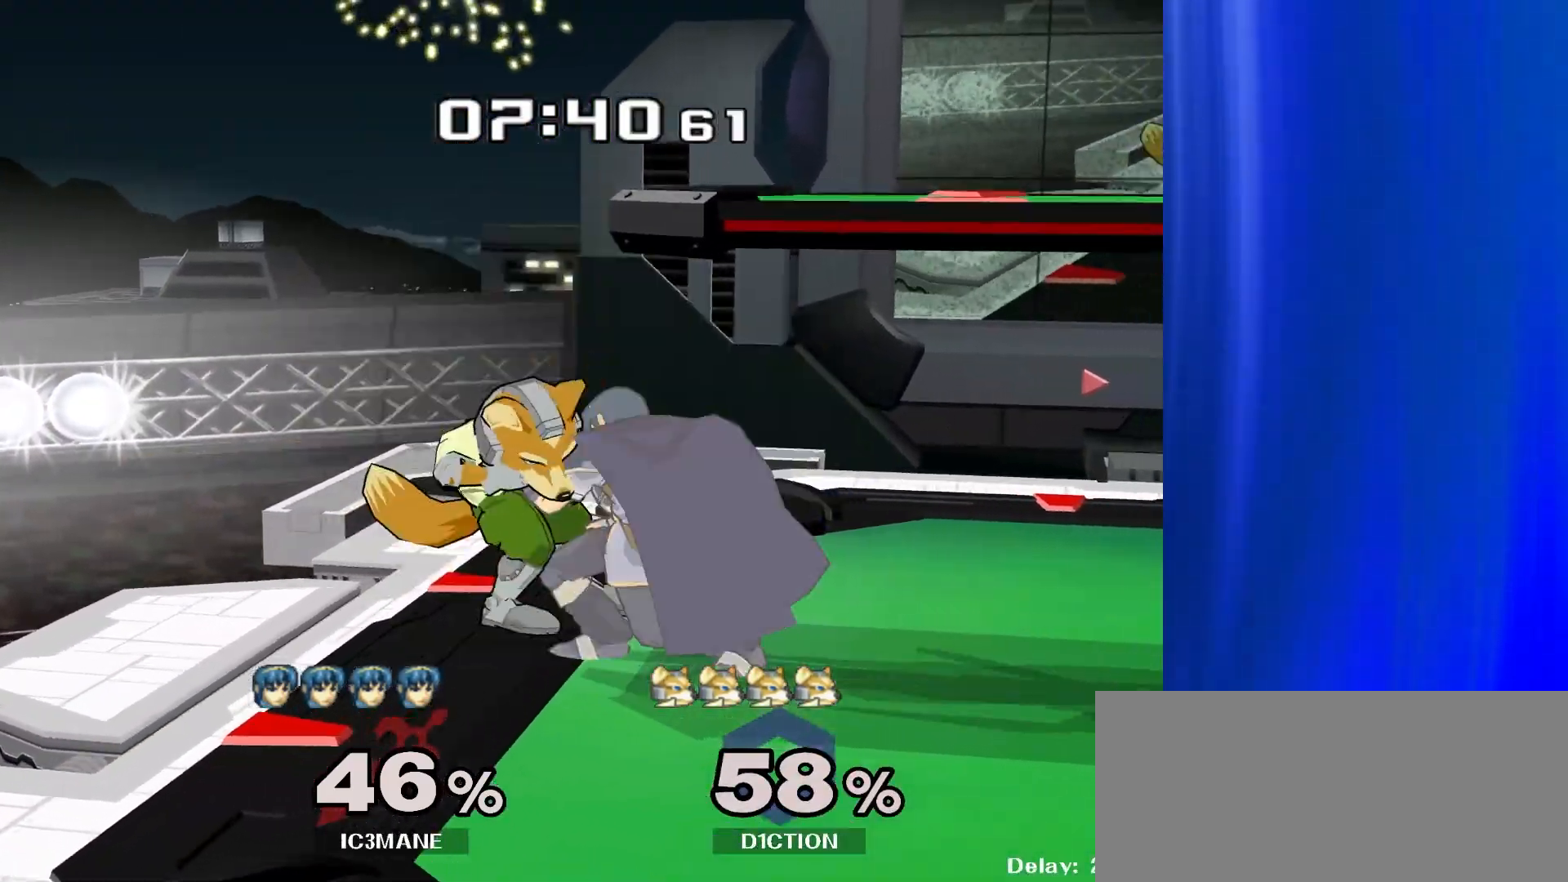
{"dt_ms": 500, "buttons": [], "left_stick": "up", "right_stick": "center", "events": []}
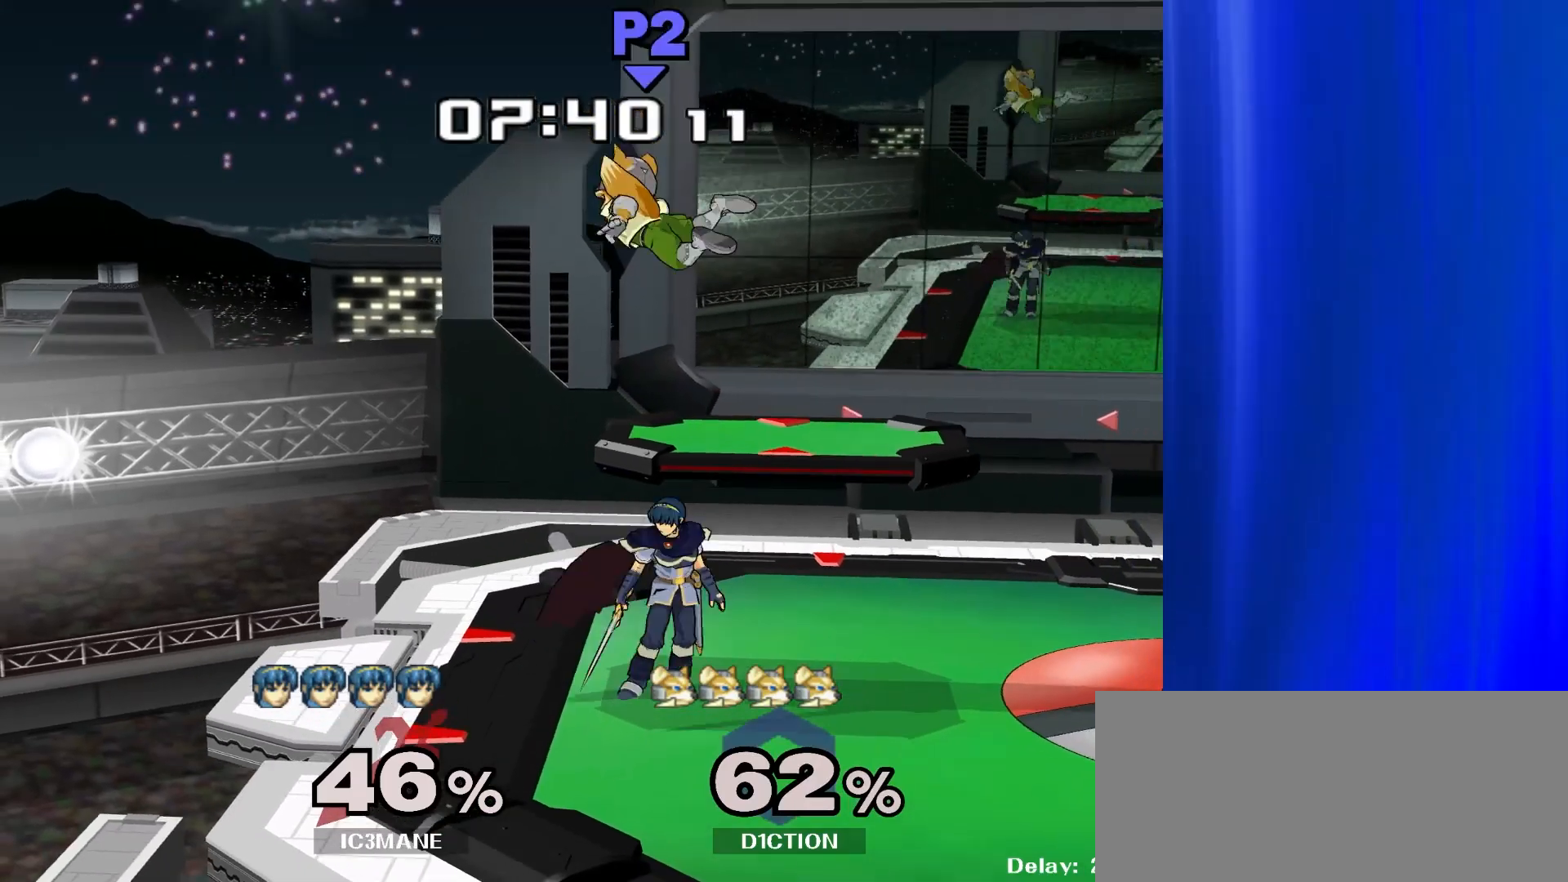
{"dt_ms": 500, "buttons": ["A"], "left_stick": "up", "right_stick": "center", "events": [[83, "A", "down"], [150, "A", "up"], [217, "A", "down"]]}
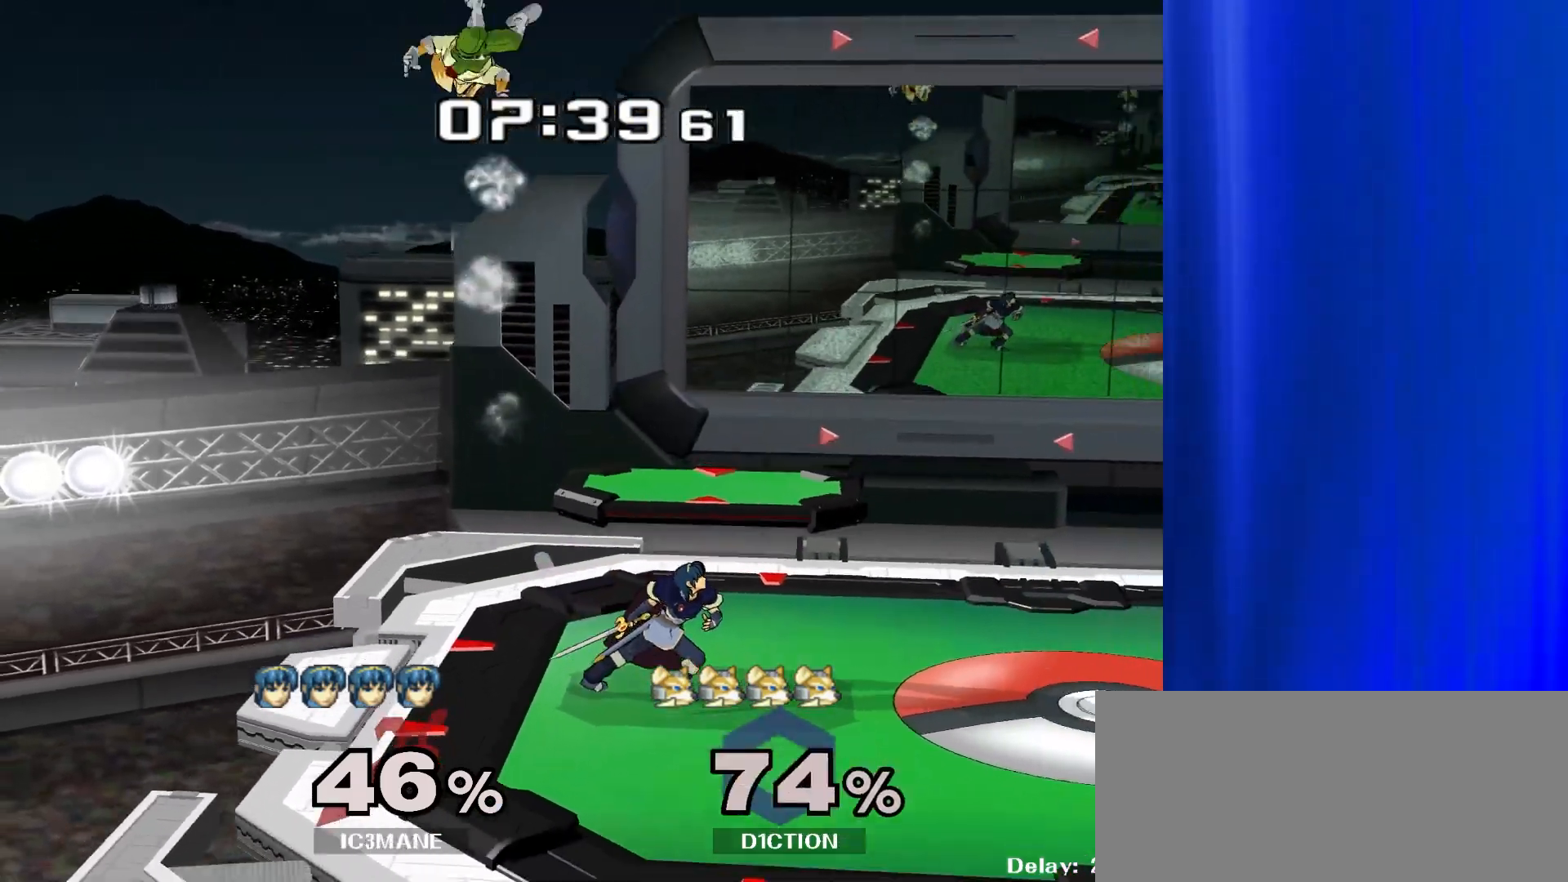
{"dt_ms": 500, "buttons": ["Y"], "left_stick": "center", "right_stick": "center", "events": [[17, "A", "up"], [33, "left_stick", "center"], [250, "left_stick", "left"], [383, "Y", "down"], [417, "left_stick", "center"]]}
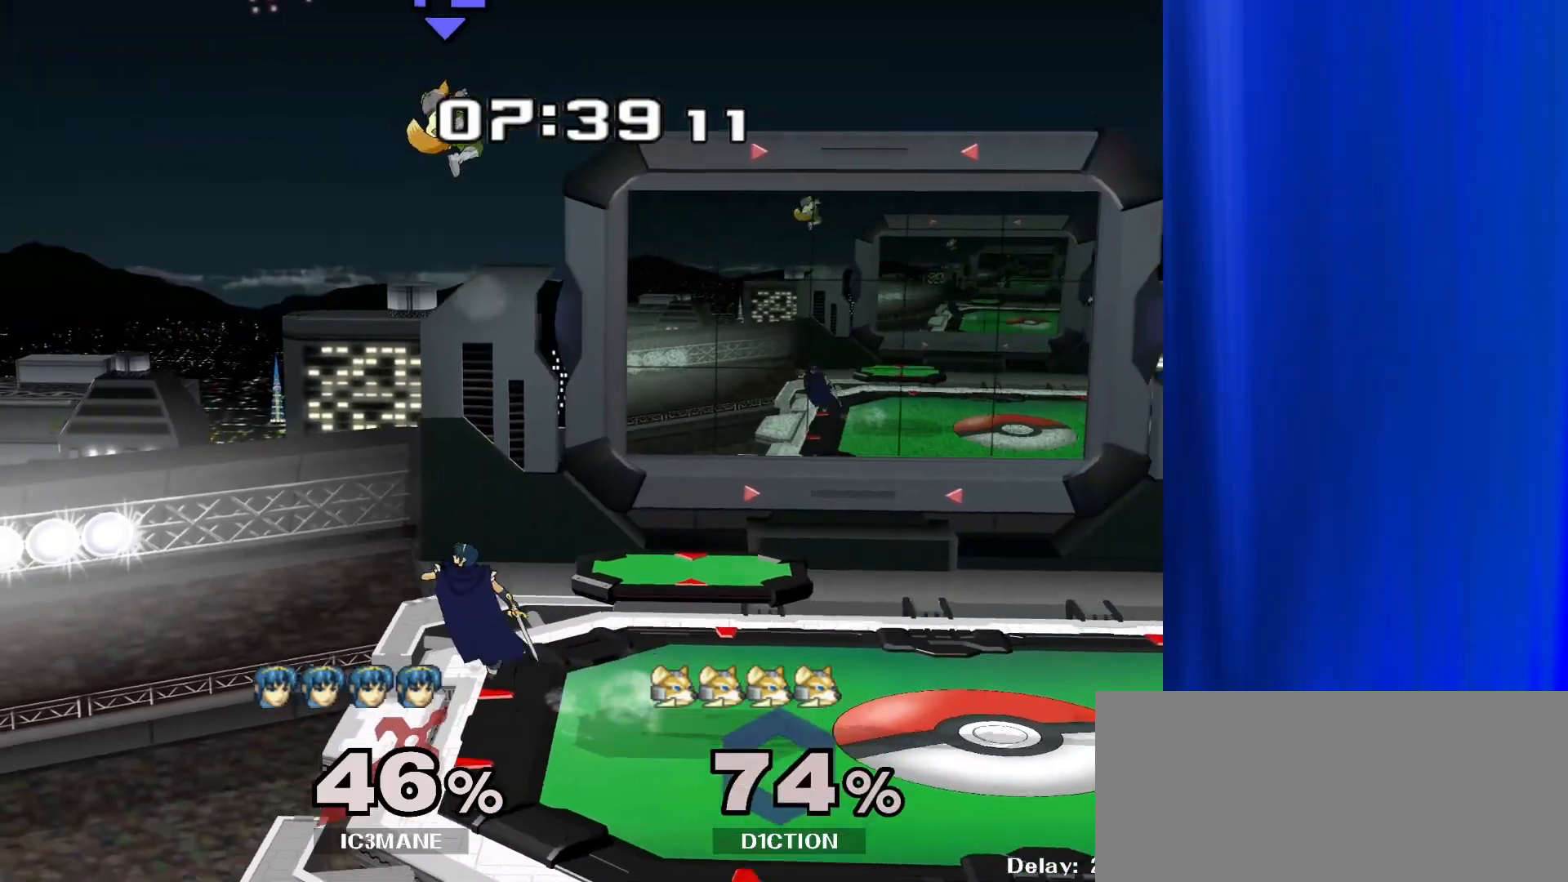
{"dt_ms": 500, "buttons": [], "left_stick": "center", "right_stick": "center", "events": [[17, "Y", "up"], [50, "left_stick", "right"], [167, "Y", "down"], [233, "right_stick", "up"], [300, "Y", "up"], [400, "right_stick", "center"], [433, "left_stick", "center"]]}
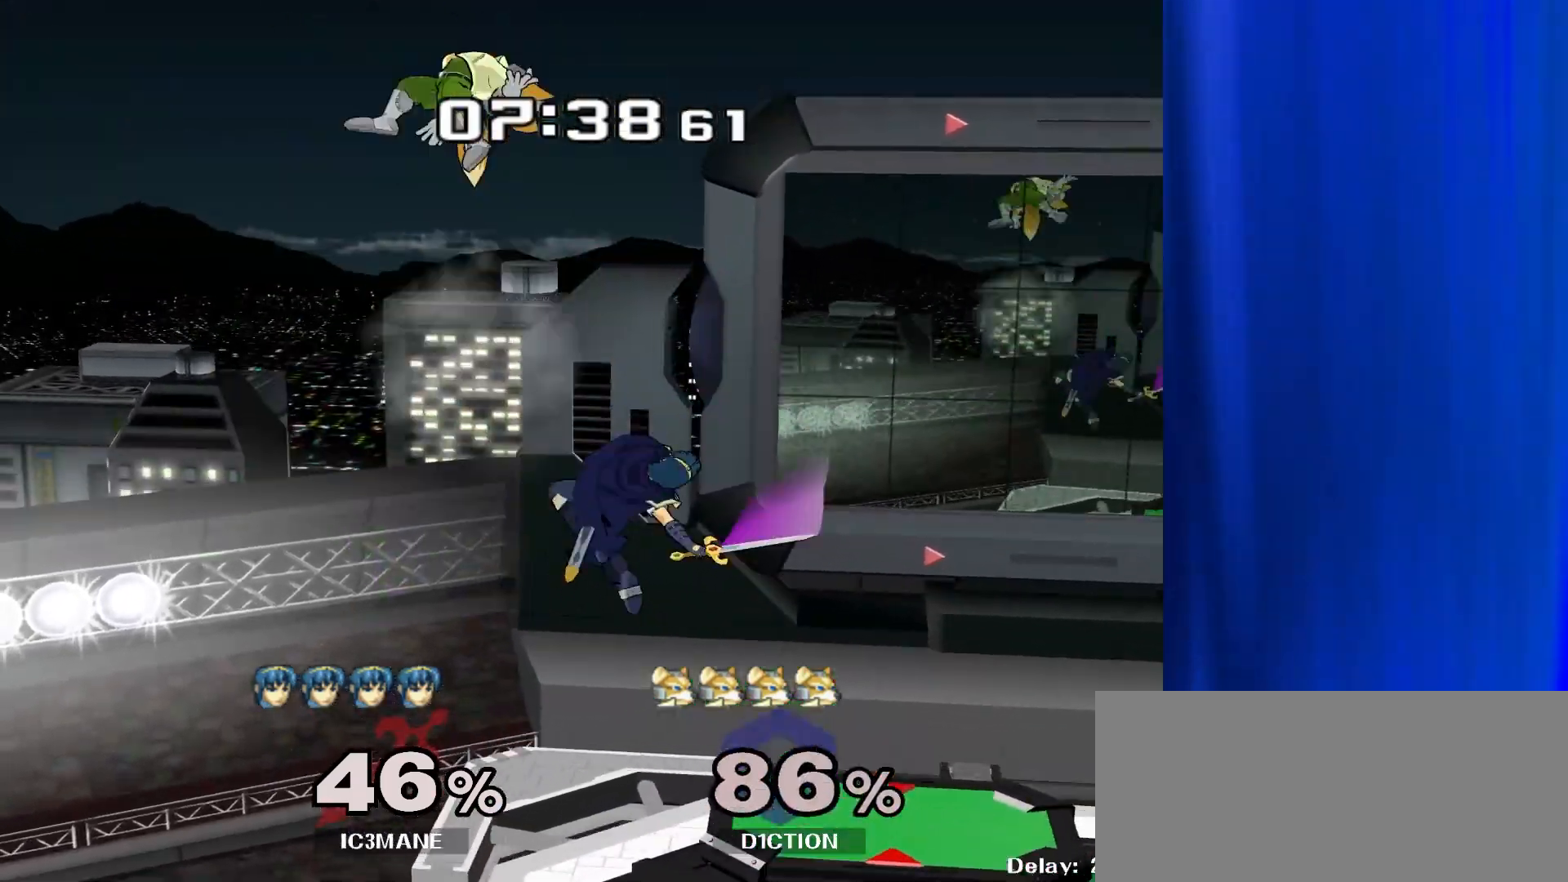
{"dt_ms": 500, "buttons": [], "left_stick": "center", "right_stick": "center", "events": [[217, "left_stick", "down"], [400, "left_stick", "center"]]}
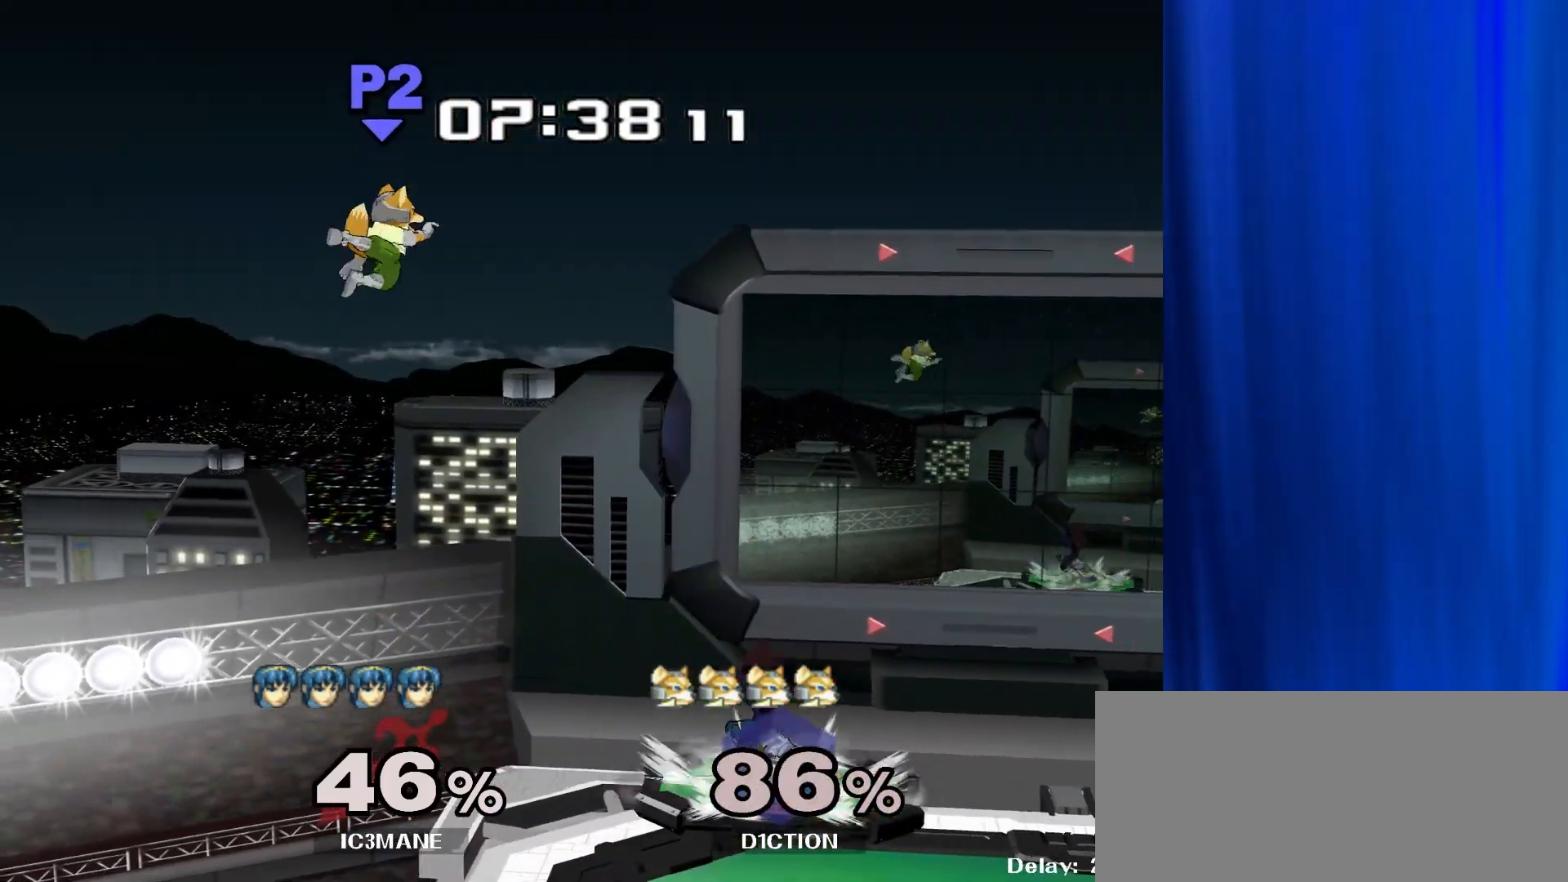
{"dt_ms": 500, "buttons": [], "left_stick": "left", "right_stick": "center", "events": [[50, "left_stick", "left"], [167, "Y", "down"], [367, "right_stick", "left"], [450, "right_stick", "center"], [483, "Y", "up"]]}
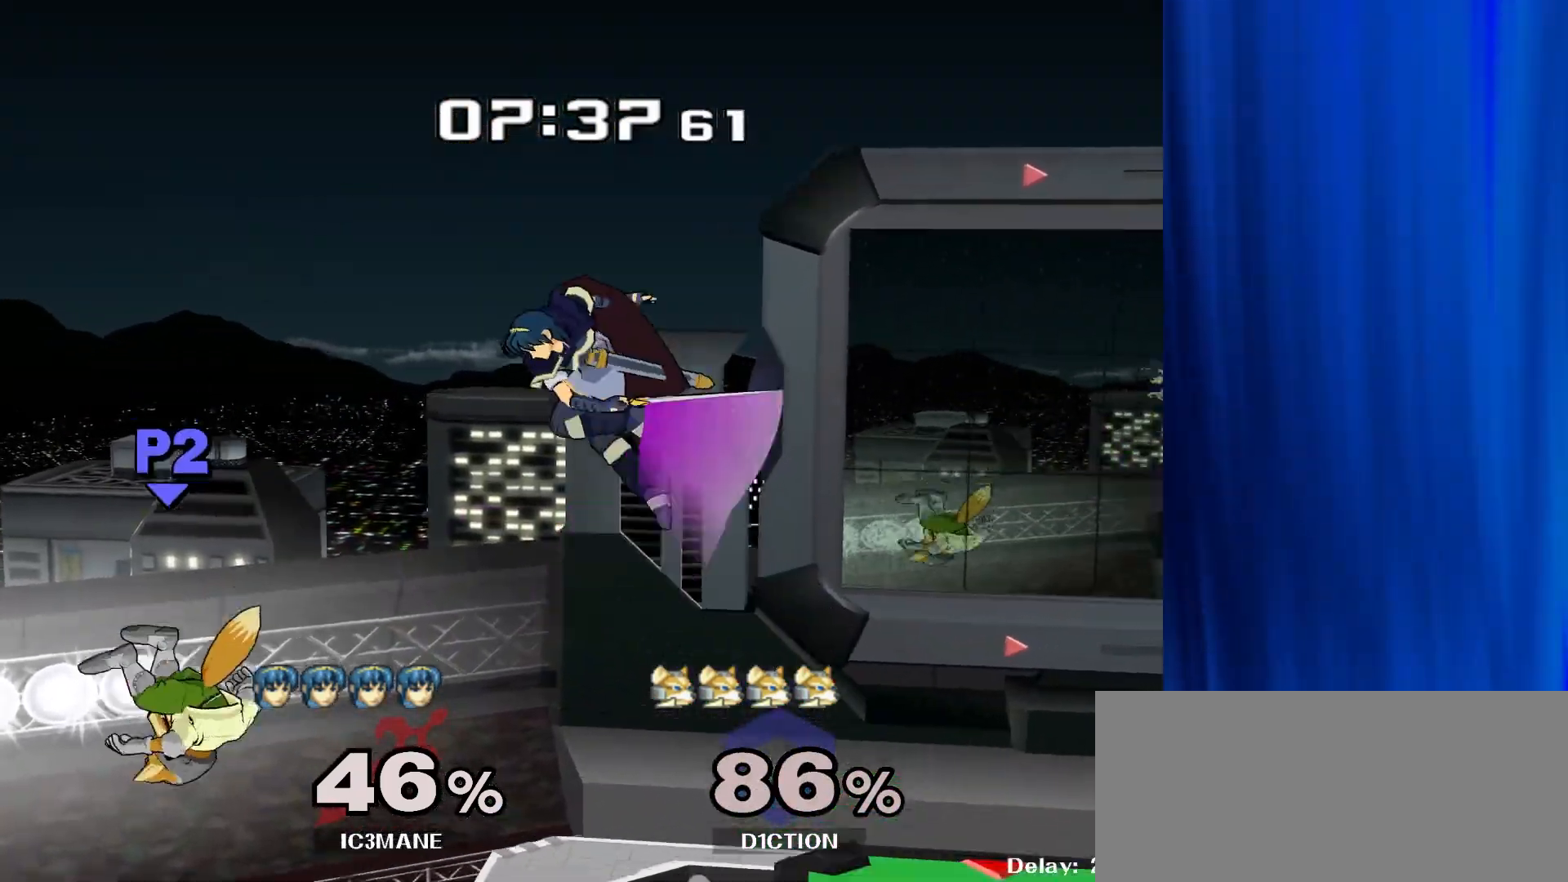
{"dt_ms": 500, "buttons": [], "left_stick": "right", "right_stick": "center", "events": [[267, "left_stick", "right"]]}
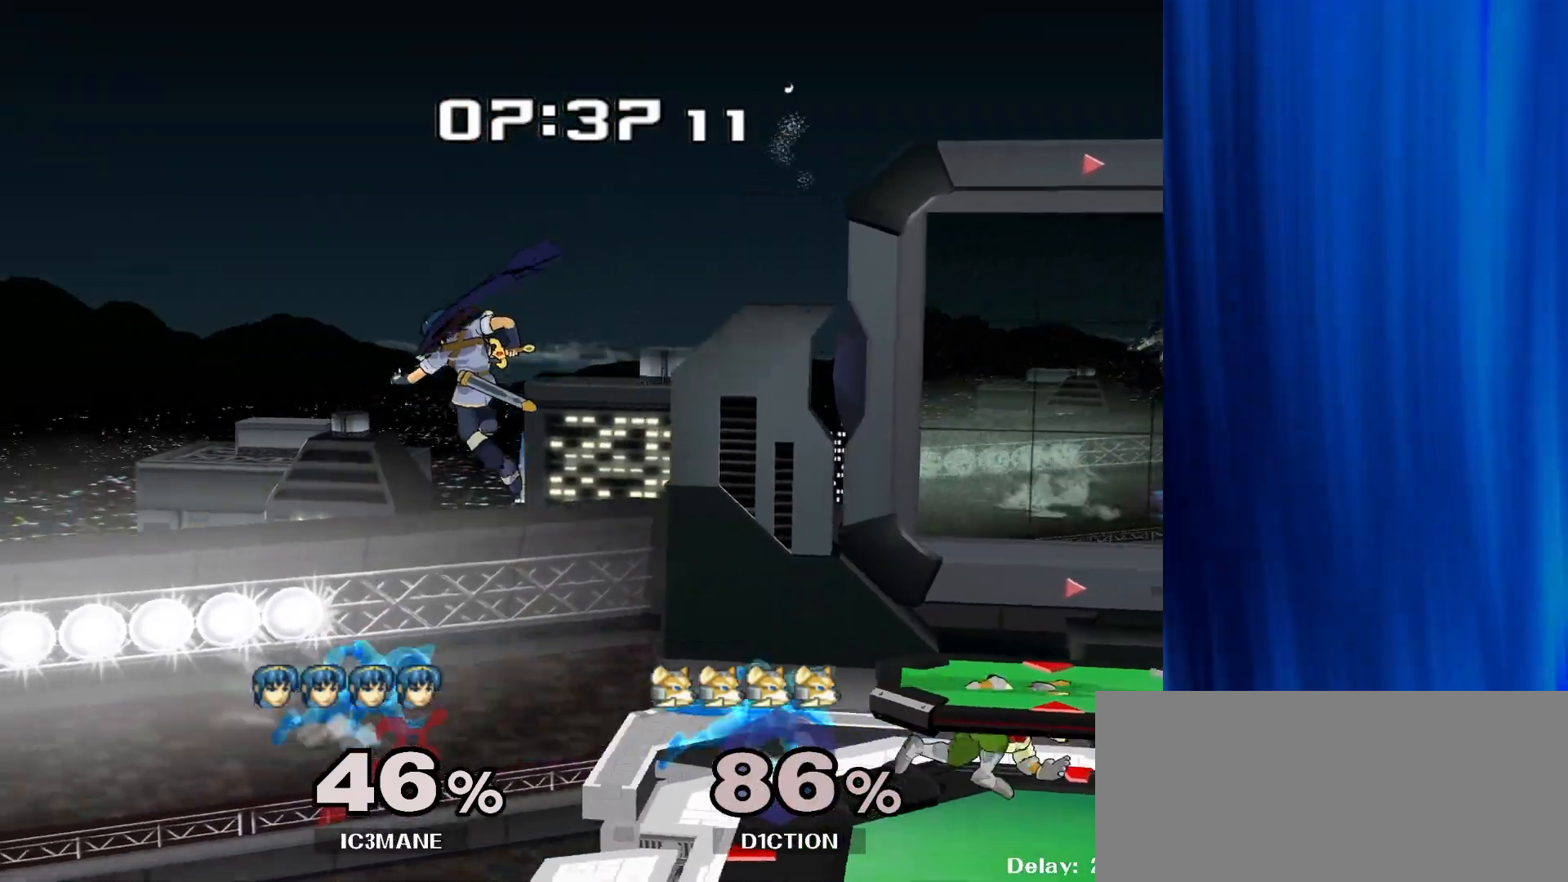
{"dt_ms": 500, "buttons": [], "left_stick": "up-right", "right_stick": "center", "events": [[133, "Y", "down"], [233, "Y", "up"], [383, "left_stick", "up-right"]]}